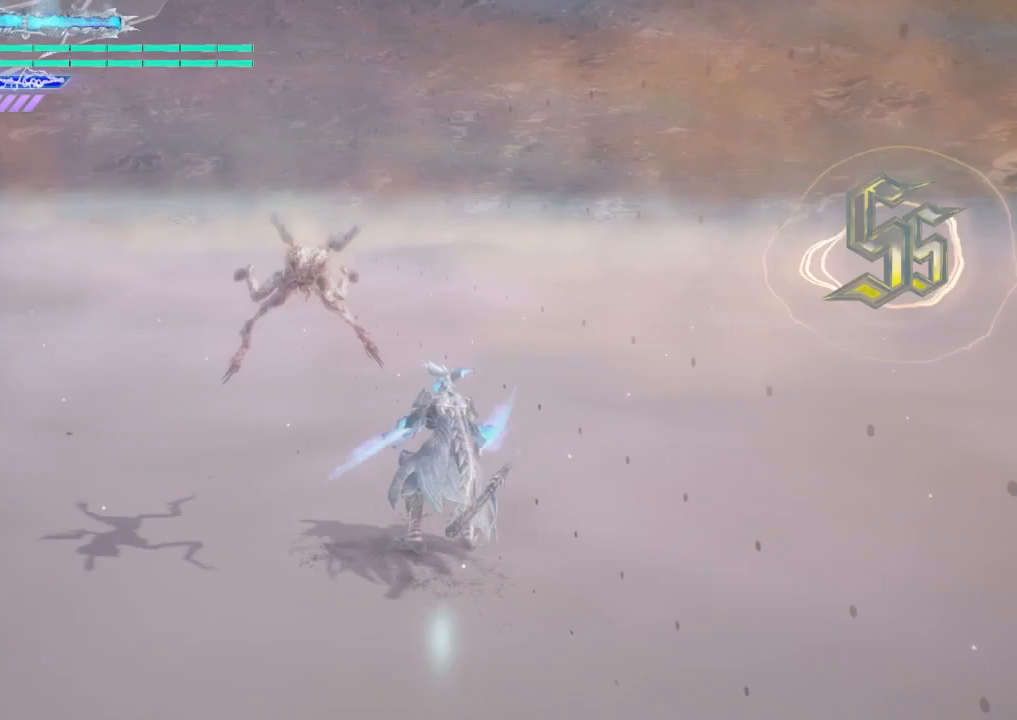
Gameplay with a controller (Xbox layout); each line is a JSON object with the inputs held at the frame after it. "events" lists button and stick changes between this image and that frame as [ms after this image, input, new state], when the widget could be followed in between. Not read: L3 R3.
{"buttons": [], "left_stick": "down", "right_stick": "center", "events": [[250, "left_stick", "up"], [375, "left_stick", "down-left"], [500, "left_stick", "down"]]}
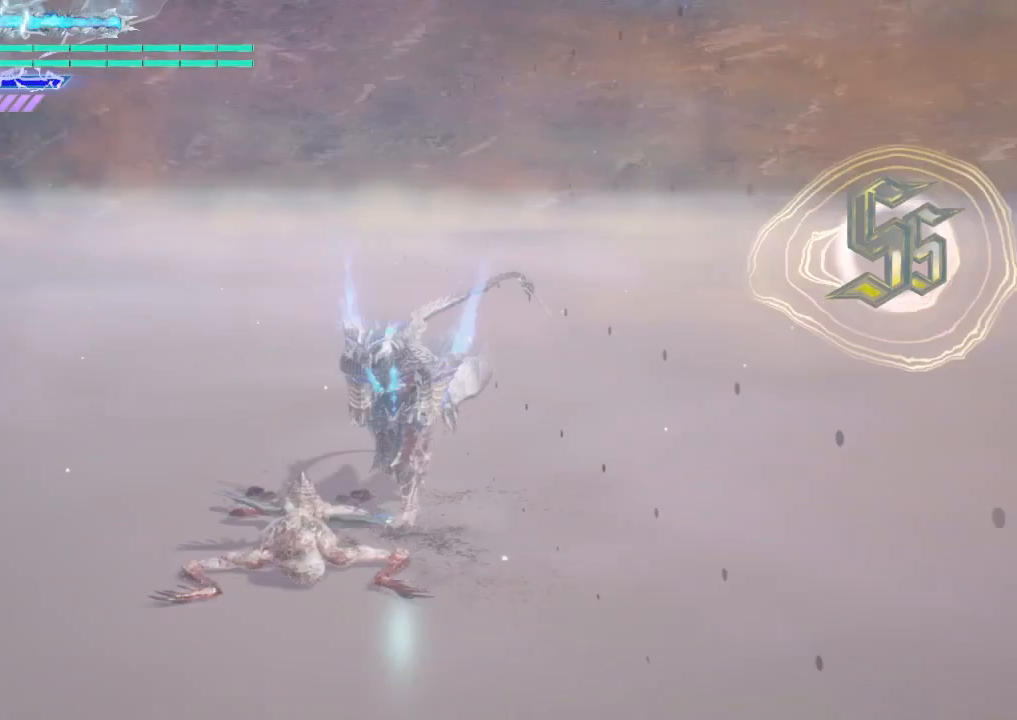
{"buttons": [], "left_stick": "down", "right_stick": "center", "events": []}
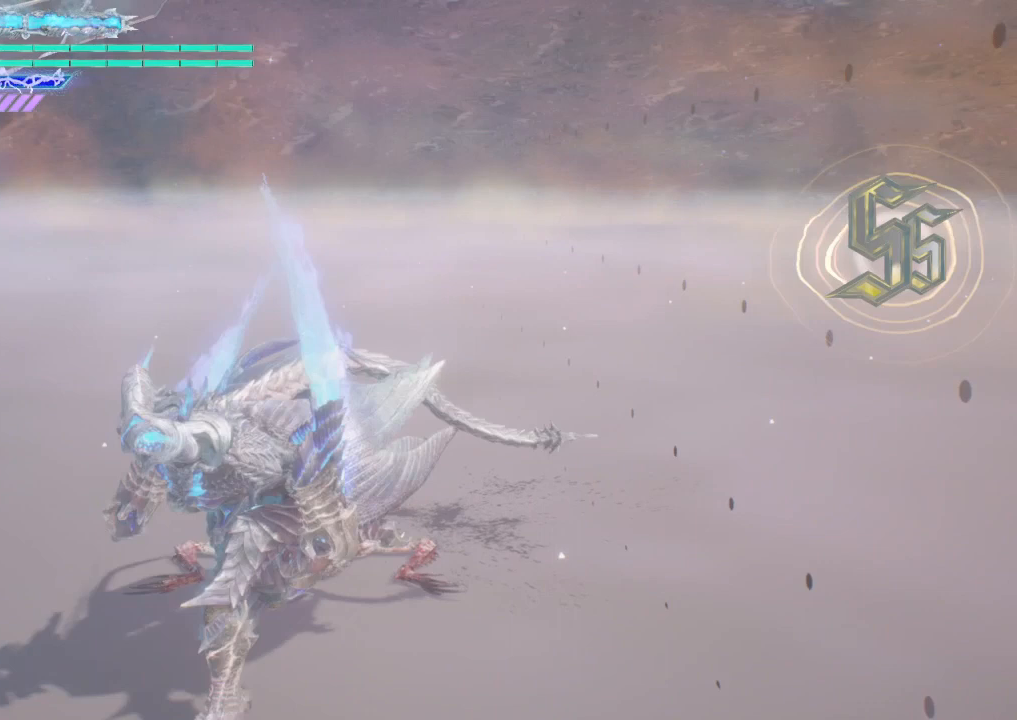
{"buttons": ["Y"], "left_stick": "center", "right_stick": "center", "events": [[125, "left_stick", "up"], [250, "Y", "down"], [250, "left_stick", "center"]]}
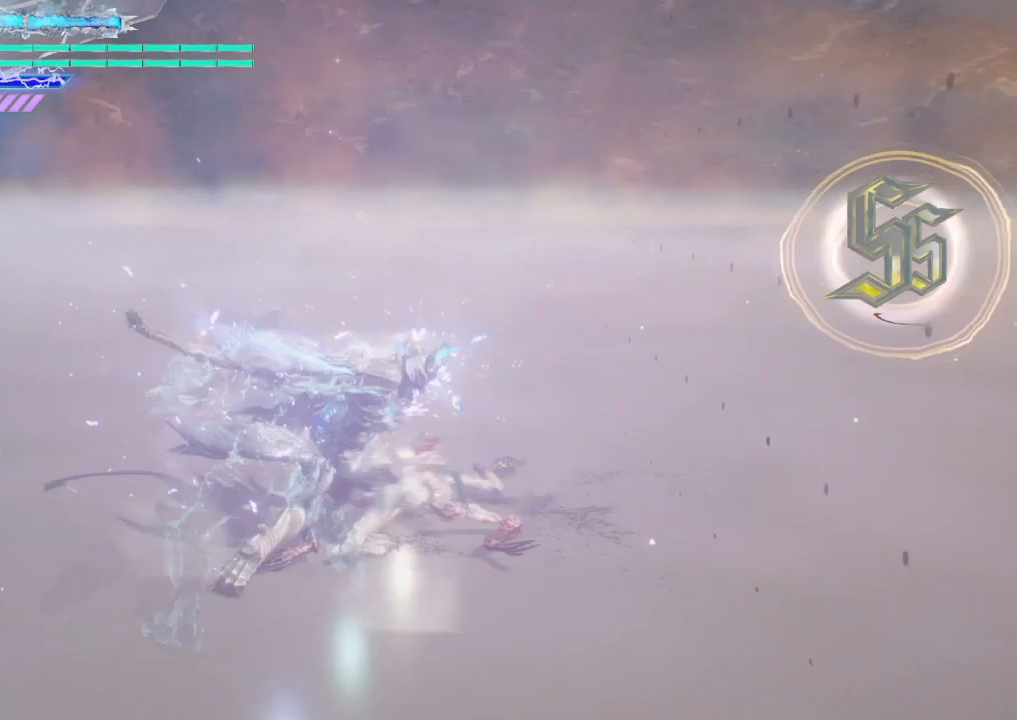
{"buttons": [], "left_stick": "center", "right_stick": "center", "events": [[125, "Y", "up"]]}
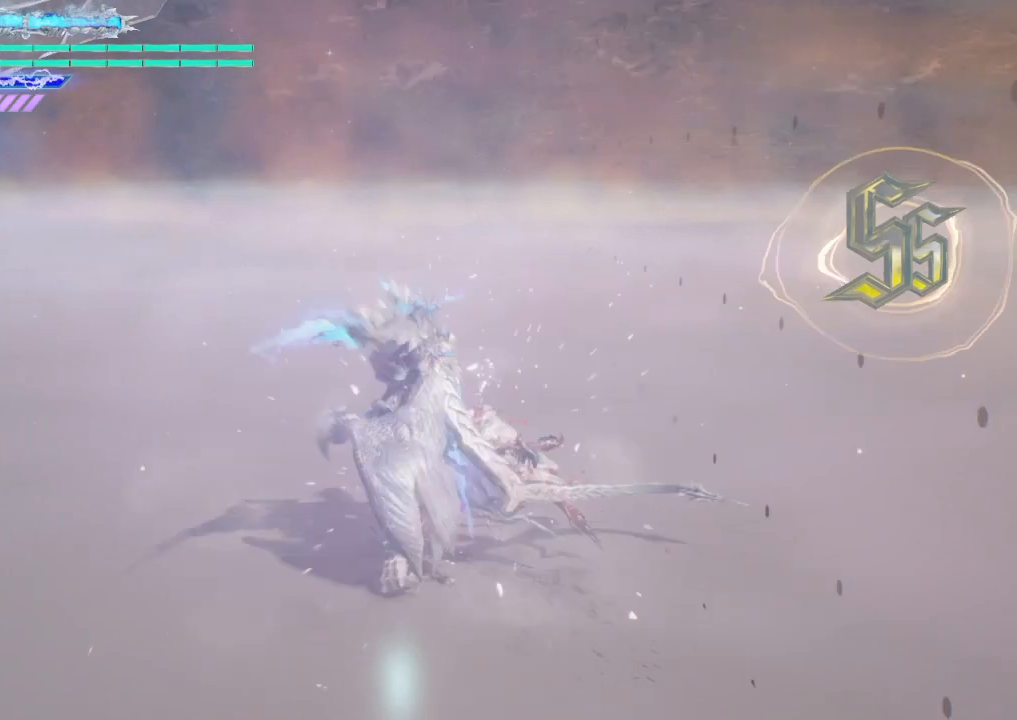
{"buttons": [], "left_stick": "center", "right_stick": "center", "events": []}
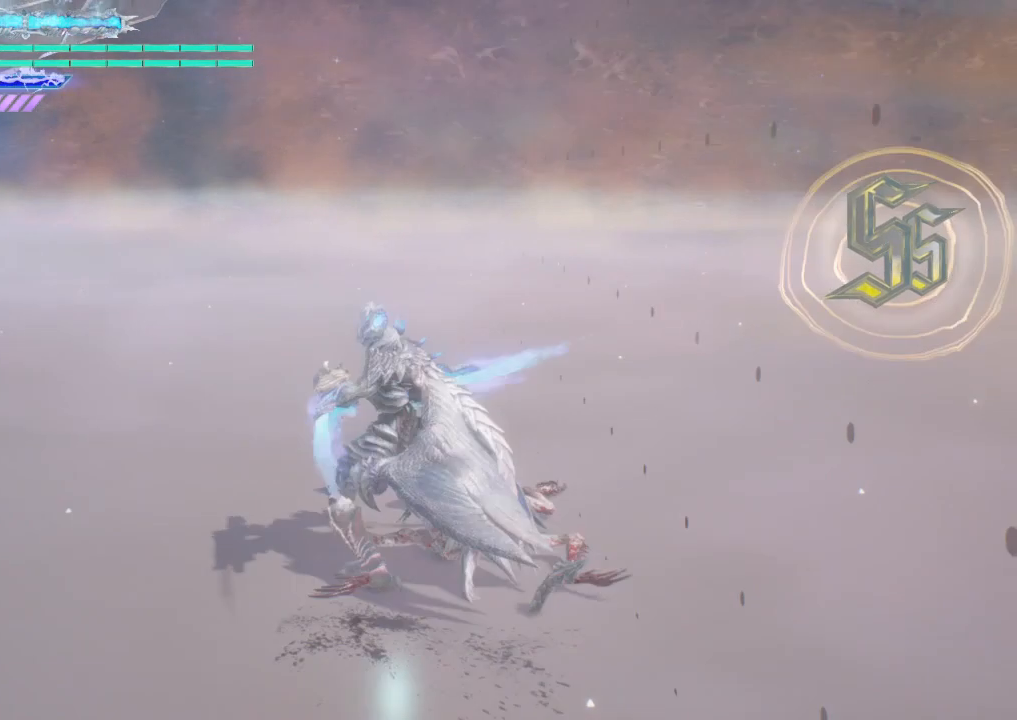
{"buttons": ["Y"], "left_stick": "center", "right_stick": "center", "events": [[125, "Y", "down"]]}
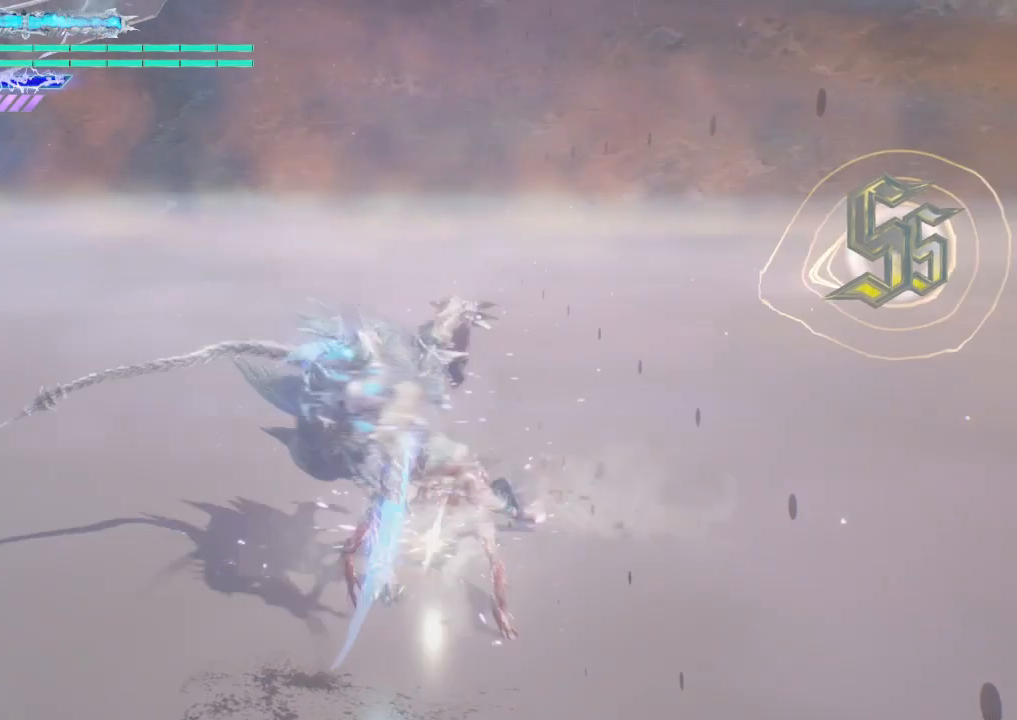
{"buttons": ["Y"], "left_stick": "center", "right_stick": "center", "events": []}
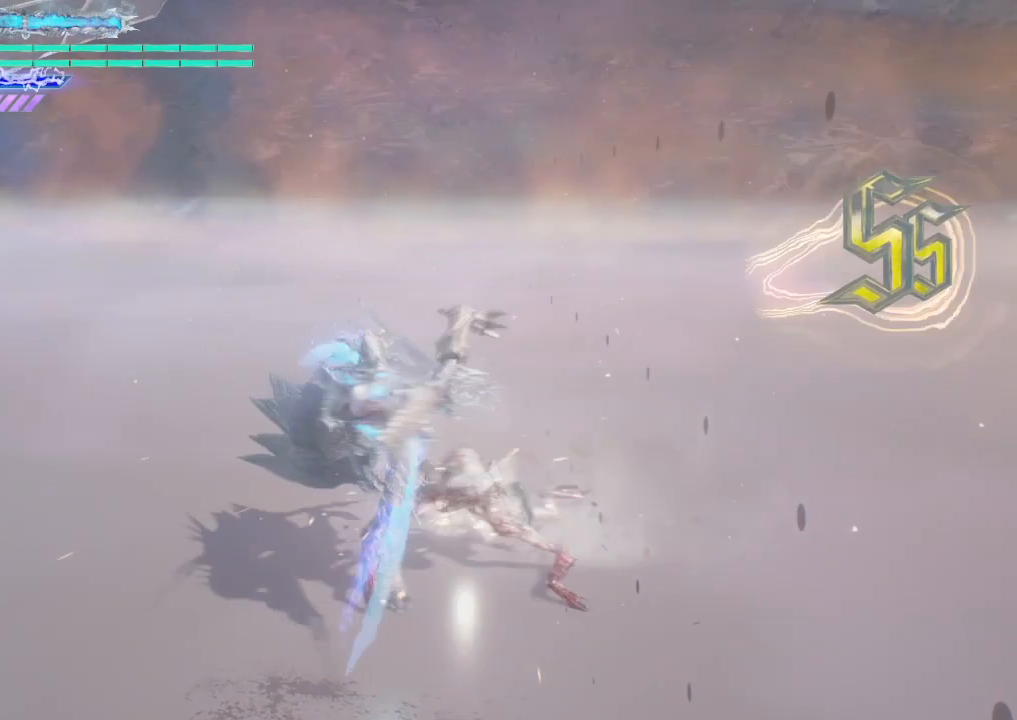
{"buttons": ["Y"], "left_stick": "center", "right_stick": "center", "events": [[125, "Y", "up"], [500, "Y", "down"]]}
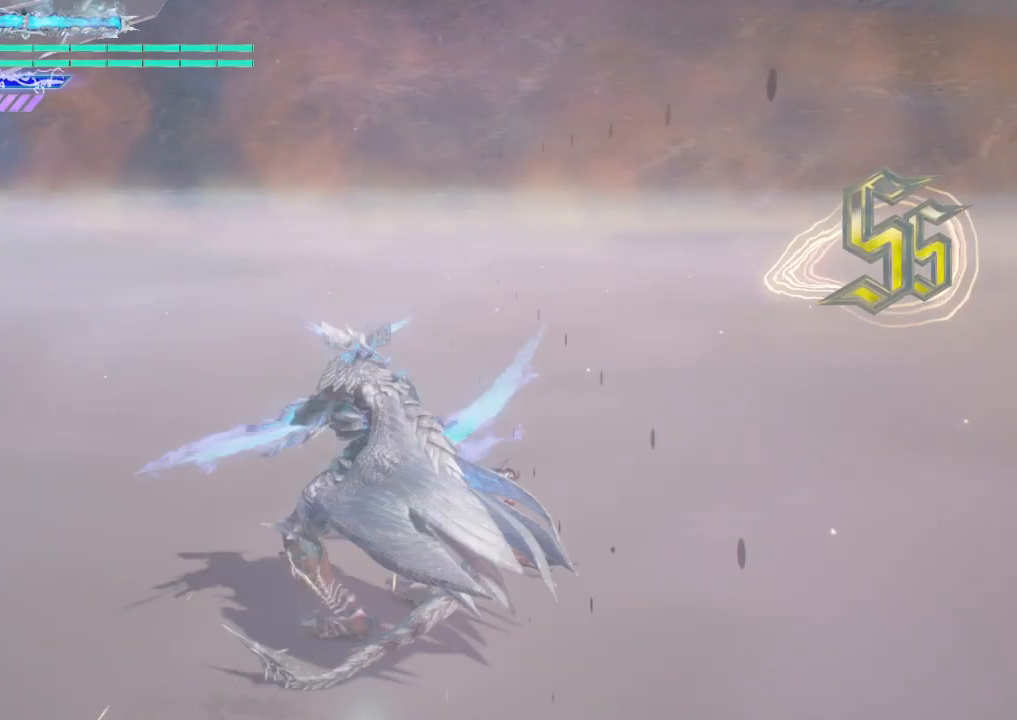
{"buttons": ["Y"], "left_stick": "center", "right_stick": "center", "events": []}
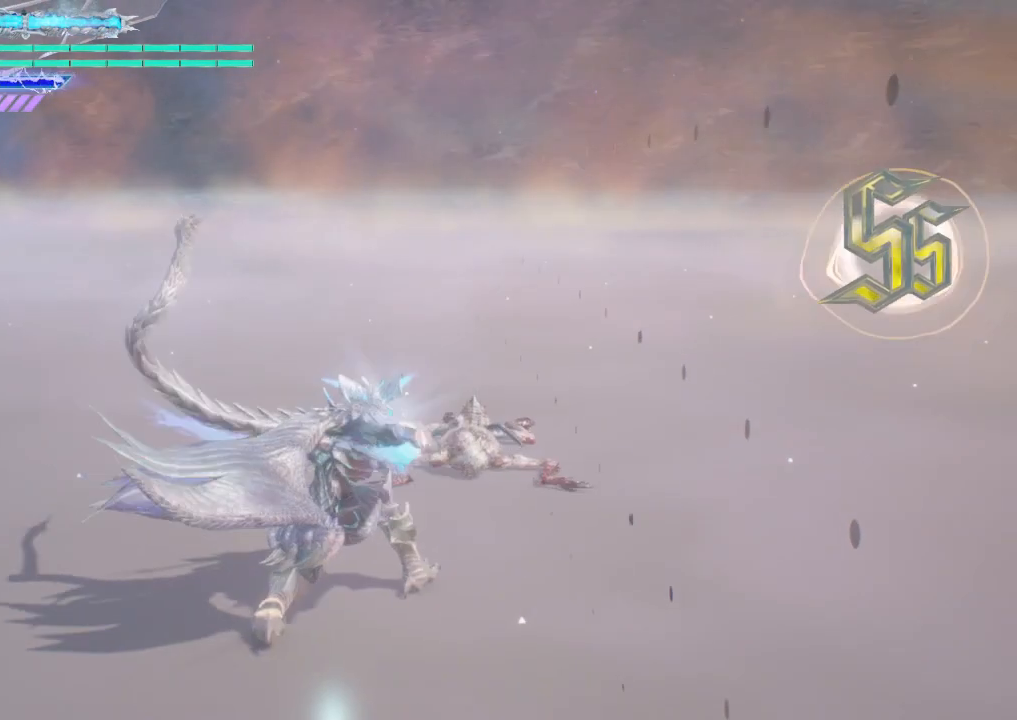
{"buttons": ["Y"], "left_stick": "center", "right_stick": "center", "events": []}
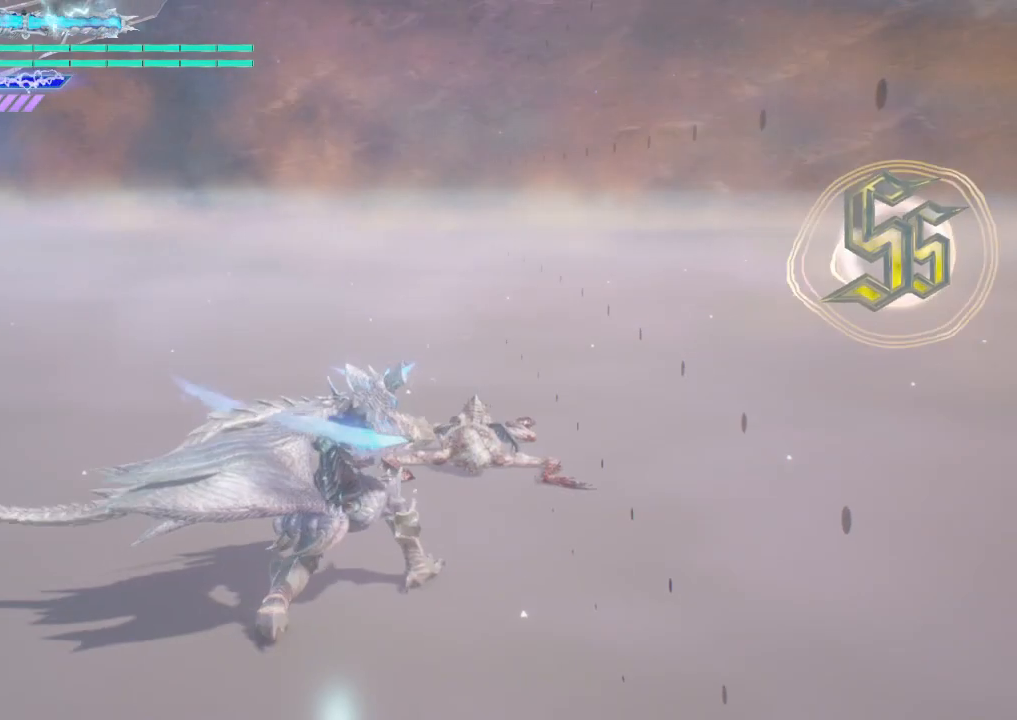
{"buttons": ["Y"], "left_stick": "center", "right_stick": "center", "events": []}
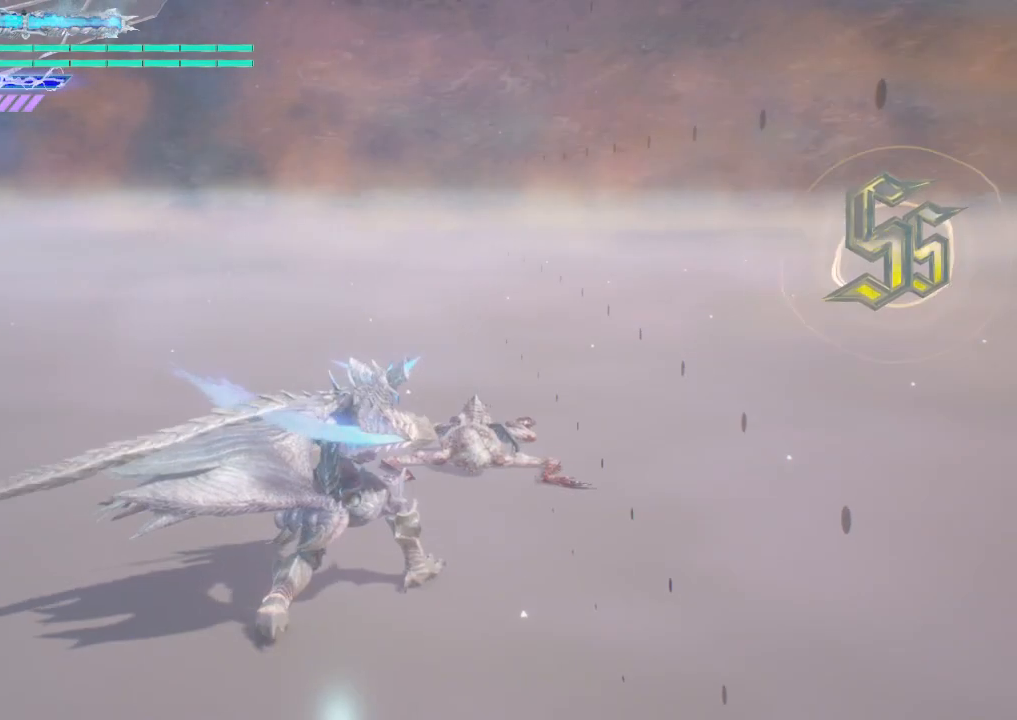
{"buttons": ["Y"], "left_stick": "center", "right_stick": "center", "events": []}
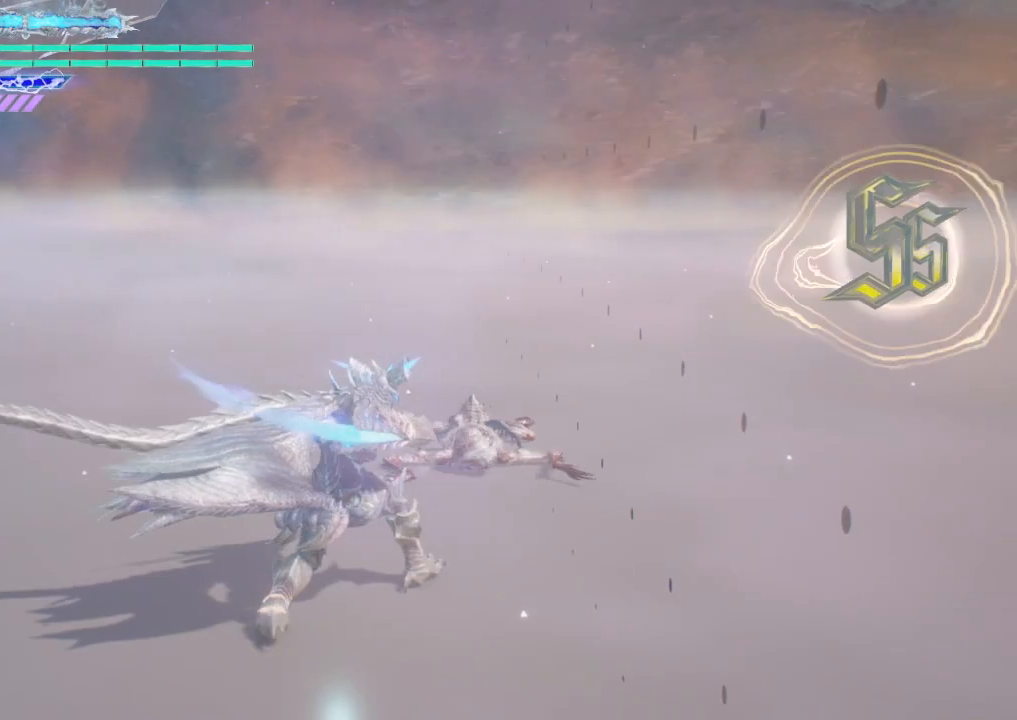
{"buttons": [], "left_stick": "center", "right_stick": "center", "events": [[375, "Y", "up"]]}
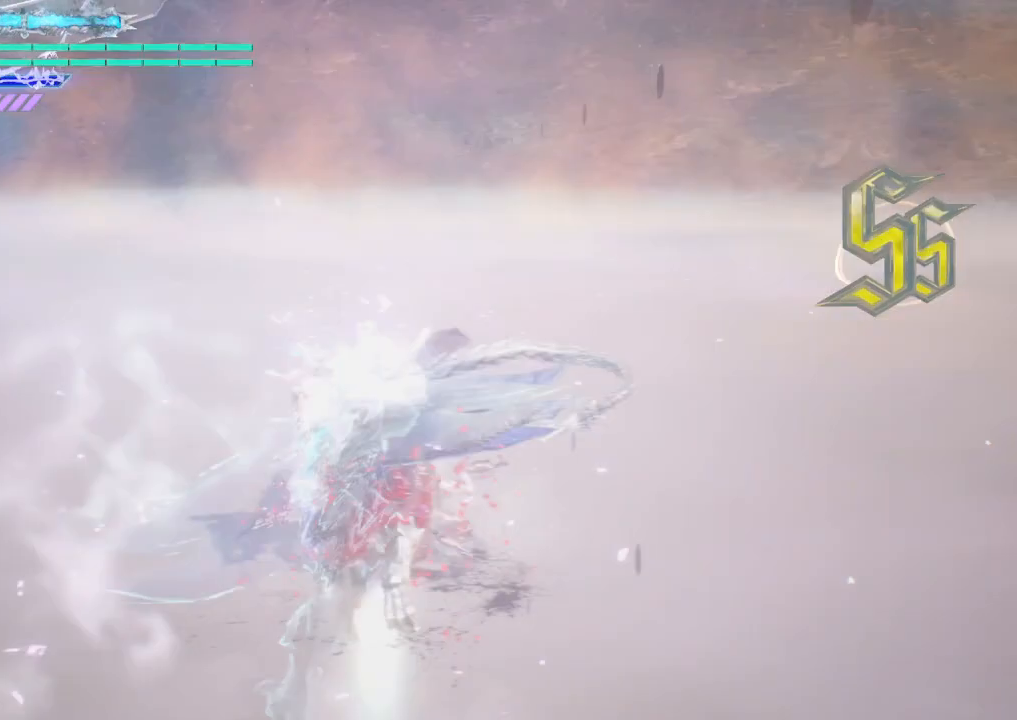
{"buttons": [], "left_stick": "center", "right_stick": "center", "events": []}
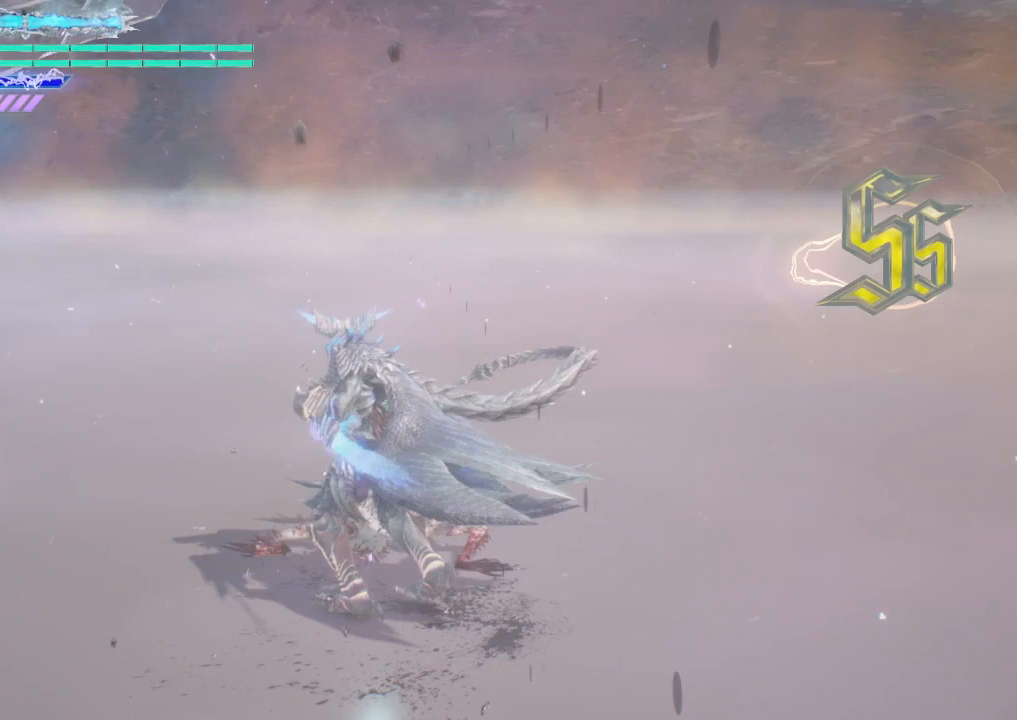
{"buttons": ["Y"], "left_stick": "center", "right_stick": "center", "events": [[125, "Y", "down"]]}
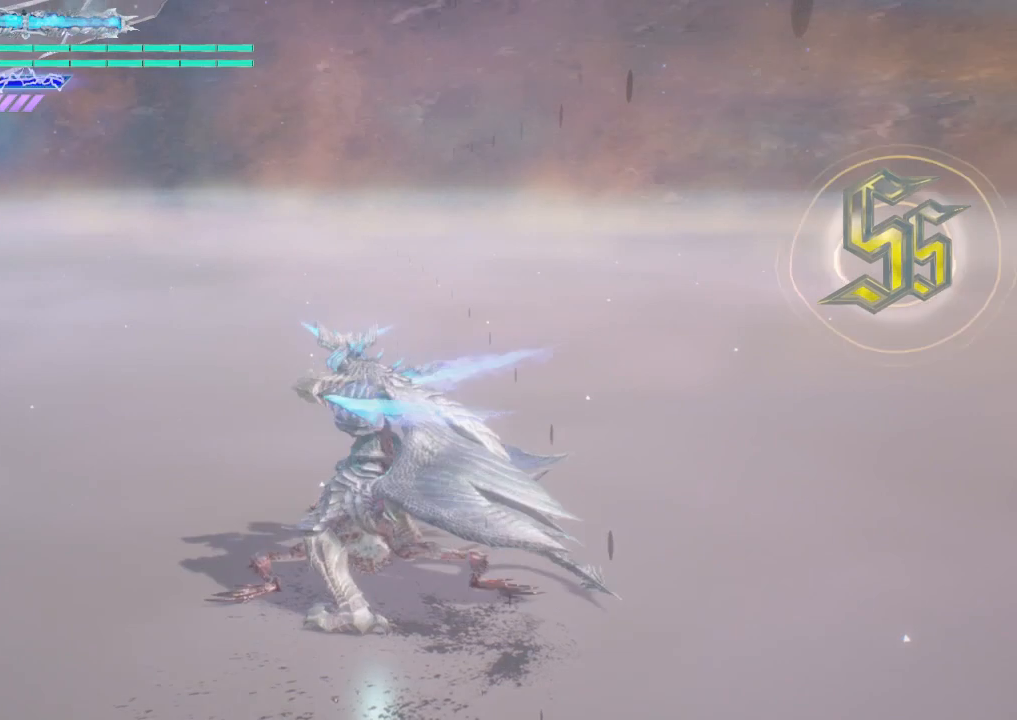
{"buttons": [], "left_stick": "center", "right_stick": "center", "events": [[375, "Y", "up"]]}
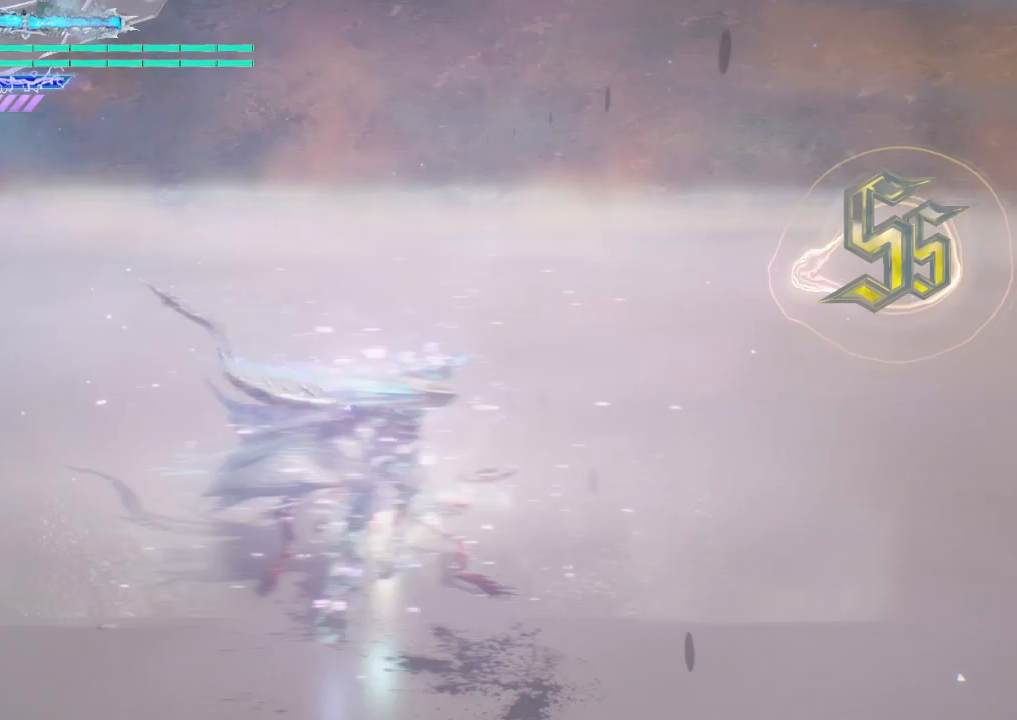
{"buttons": ["Y"], "left_stick": "center", "right_stick": "center", "events": [[500, "Y", "down"]]}
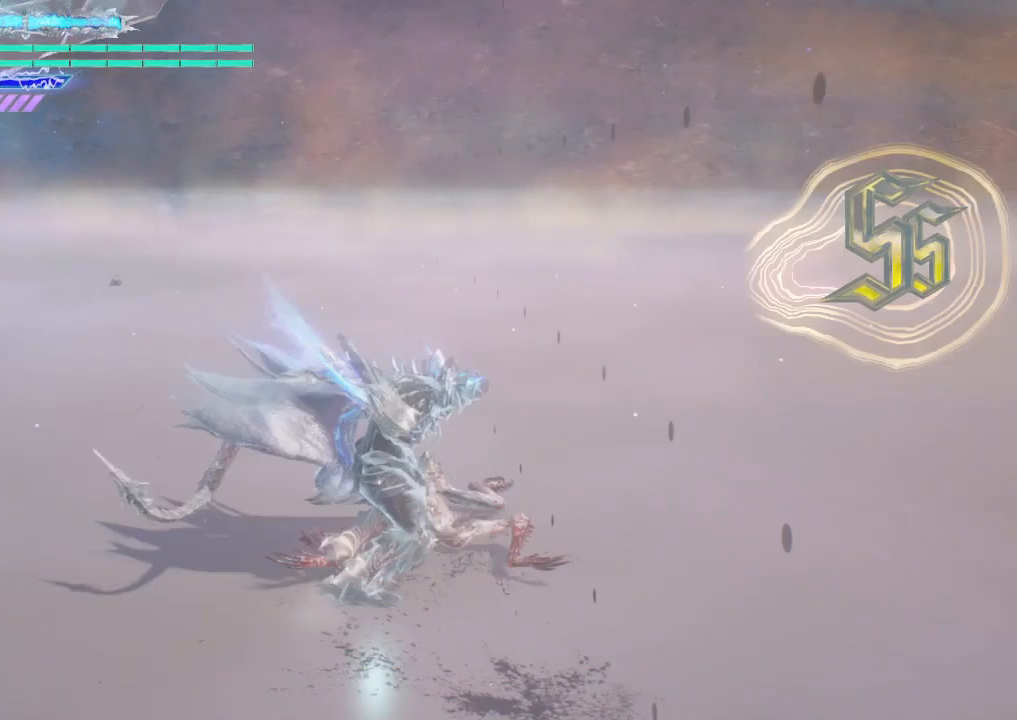
{"buttons": [], "left_stick": "center", "right_stick": "center", "events": [[125, "Y", "up"]]}
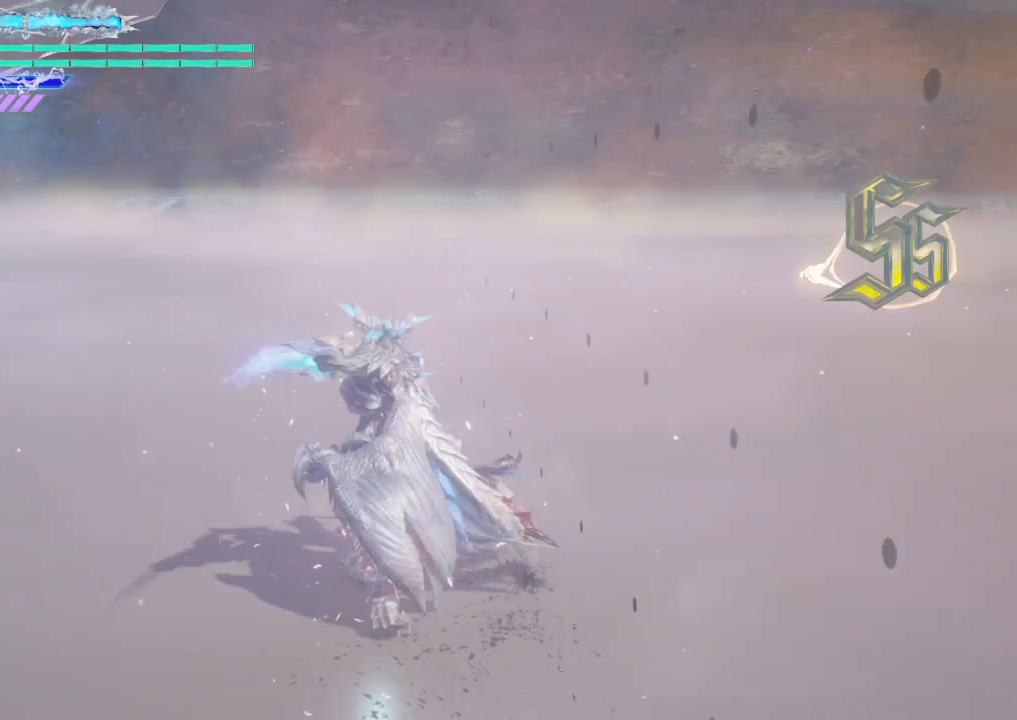
{"buttons": ["Y"], "left_stick": "up", "right_stick": "center", "events": [[125, "left_stick", "up"], [250, "Y", "down"]]}